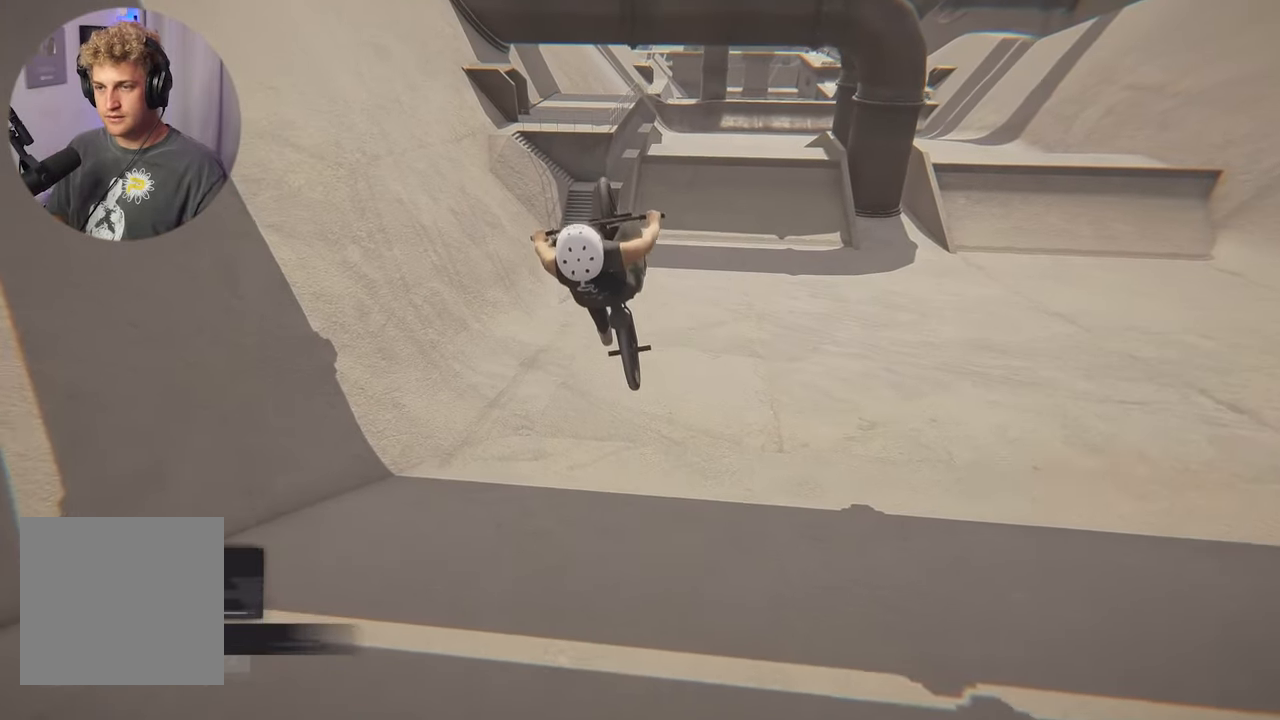
Gameplay with a controller (Xbox layout); each line is a JSON object with the inputs held at the frame after it. "events" lists button and stick changes between this image and that frame as [ms after this image, input, new state], when the widget could be followed in between.
{"buttons": [], "left_stick": "center", "right_stick": "center", "events": [[17, "left_stick", "center"], [83, "L2", "up"]]}
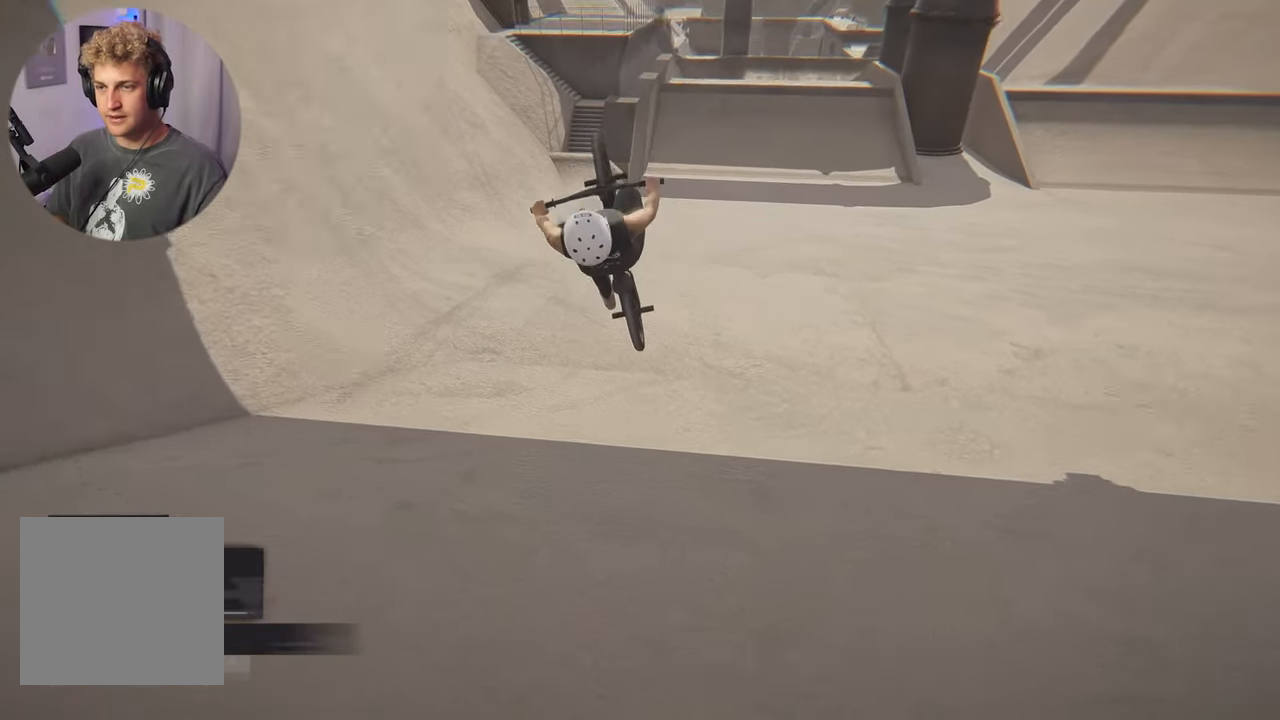
{"buttons": [], "left_stick": "center", "right_stick": "center", "events": []}
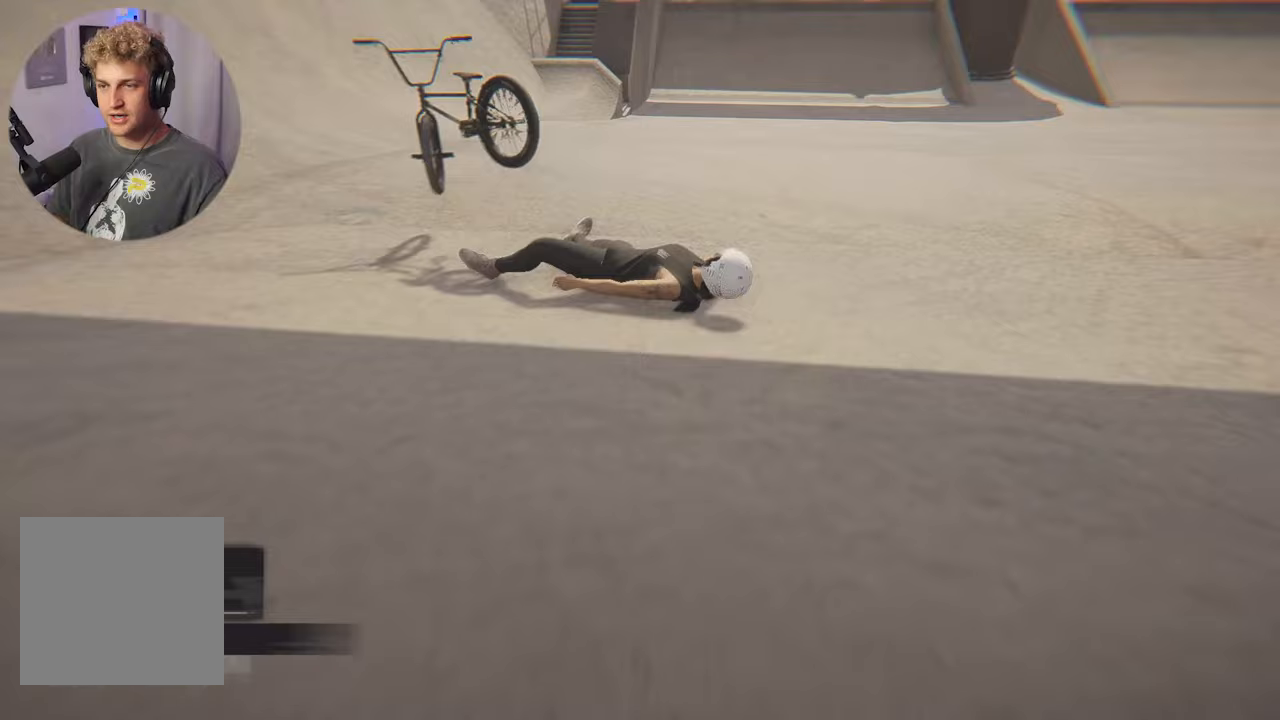
{"buttons": [], "left_stick": "center", "right_stick": "center", "events": []}
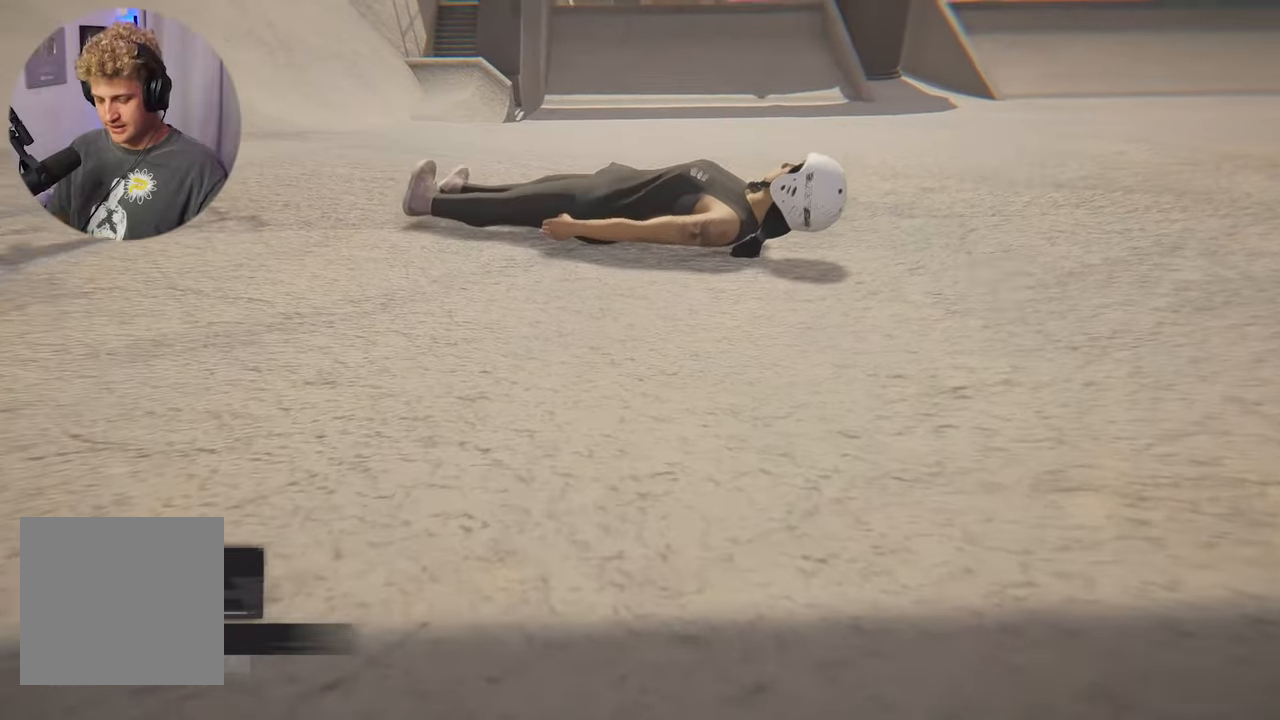
{"buttons": [], "left_stick": "center", "right_stick": "center", "events": []}
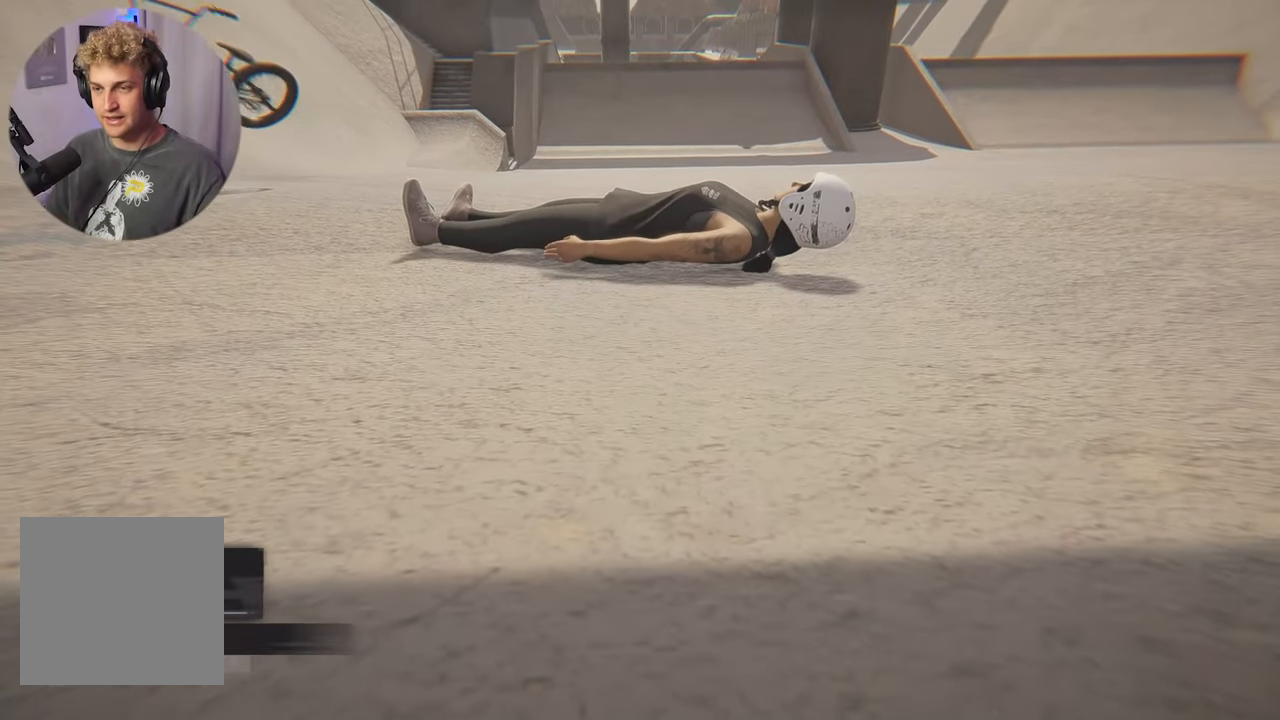
{"buttons": ["A"], "left_stick": "center", "right_stick": "center", "events": [[450, "A", "down"]]}
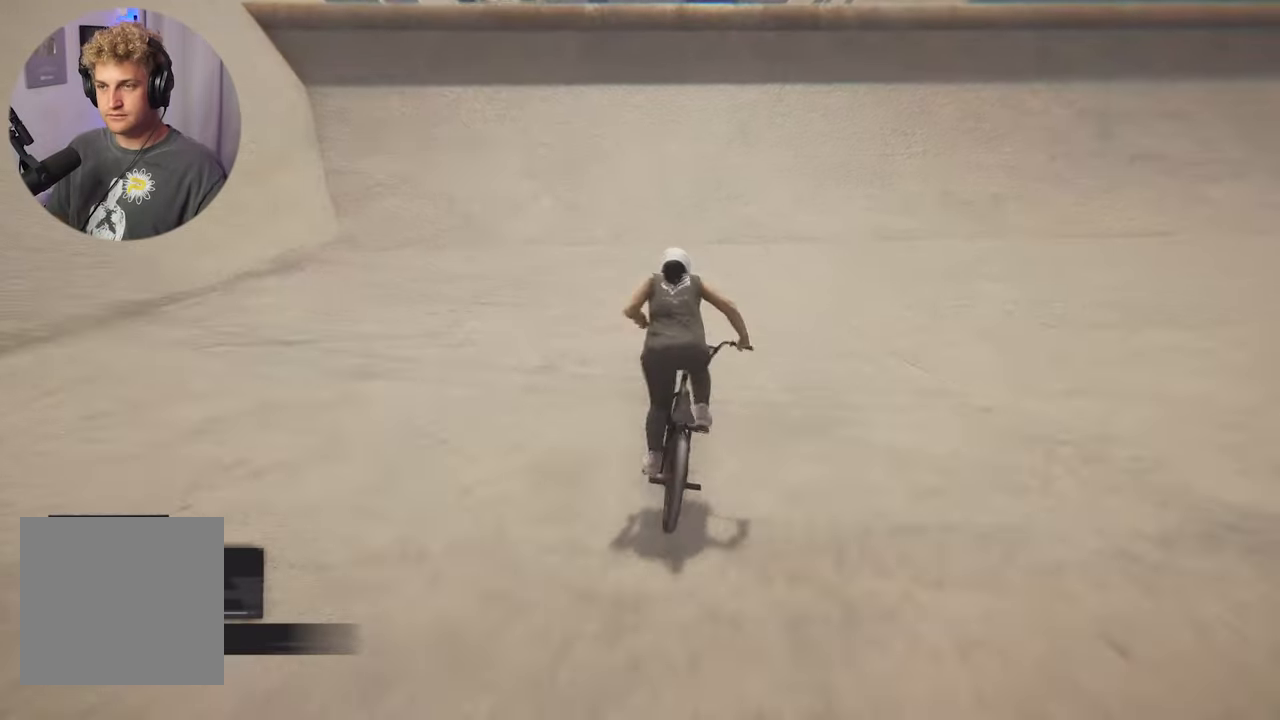
{"buttons": [], "left_stick": "center", "right_stick": "center", "events": [[400, "A", "up"]]}
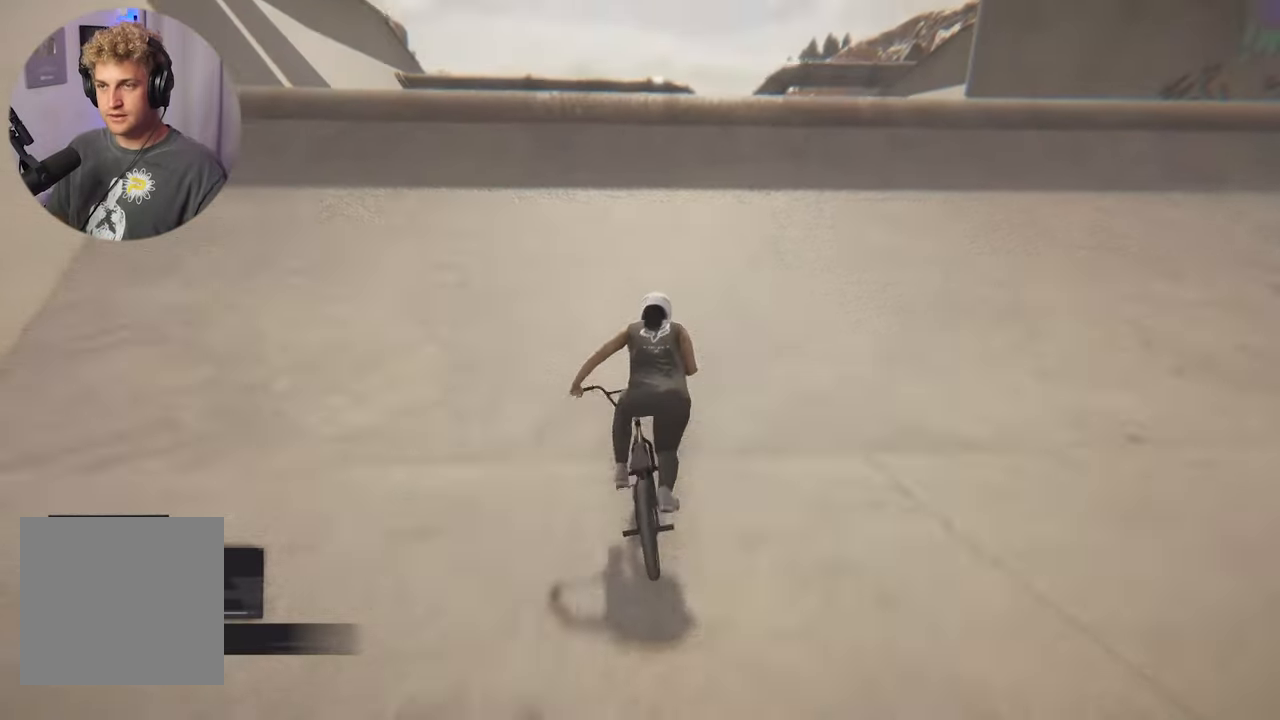
{"buttons": ["L2"], "left_stick": "center", "right_stick": "down", "events": [[17, "L2", "down"], [100, "right_stick", "down"]]}
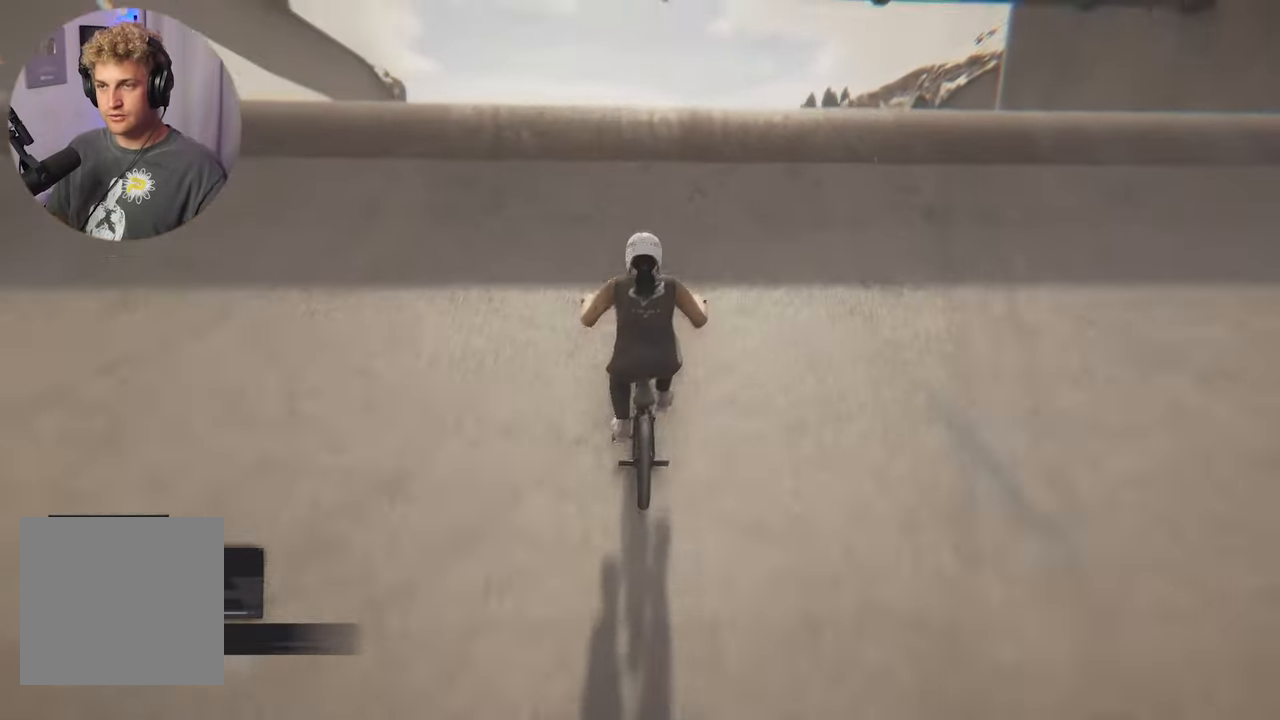
{"buttons": ["L2"], "left_stick": "center", "right_stick": "center", "events": [[200, "right_stick", "center"]]}
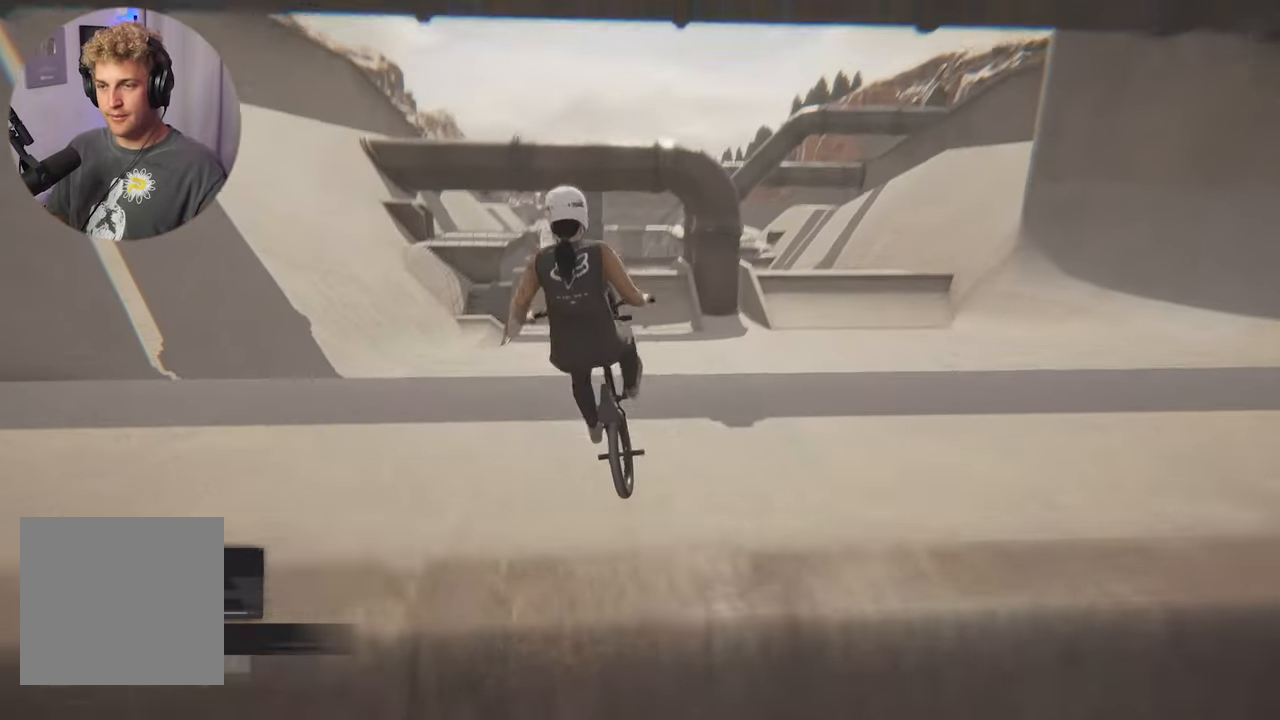
{"buttons": ["L2"], "left_stick": "down", "right_stick": "center", "events": [[33, "left_stick", "down"]]}
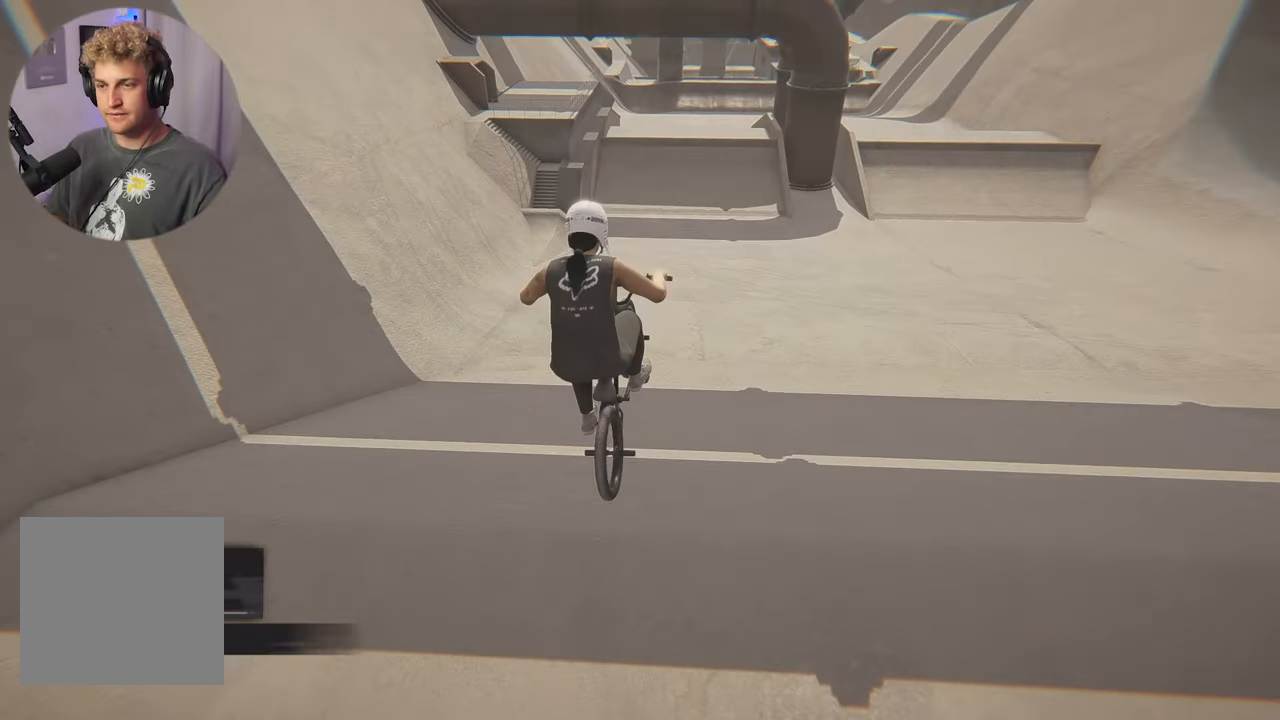
{"buttons": ["L2"], "left_stick": "center", "right_stick": "center", "events": [[367, "left_stick", "center"]]}
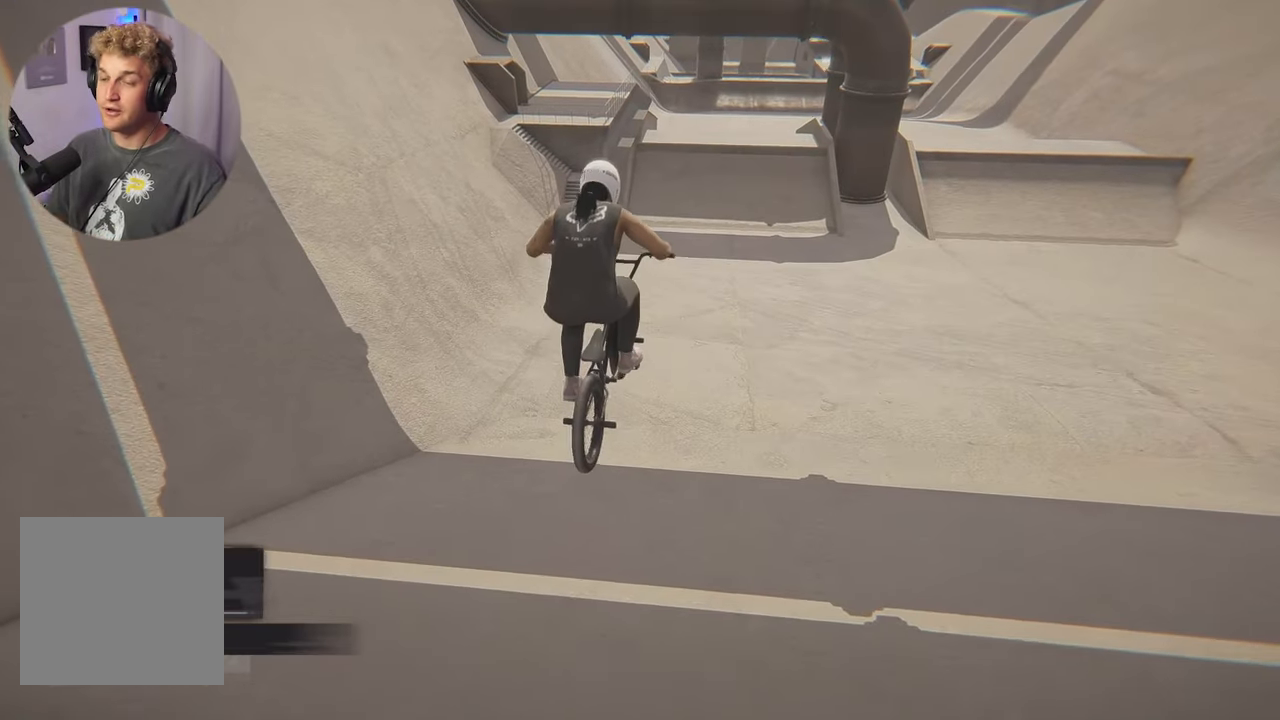
{"buttons": ["L2"], "left_stick": "center", "right_stick": "center", "events": []}
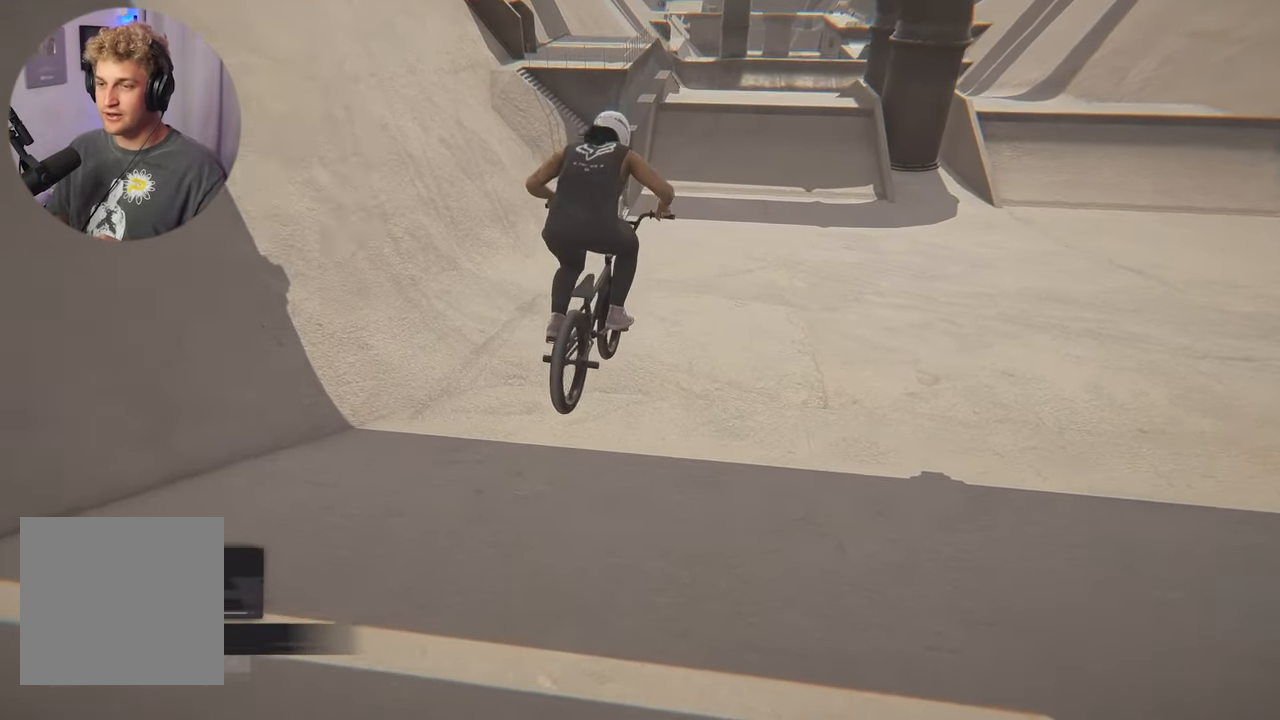
{"buttons": [], "left_stick": "right", "right_stick": "center", "events": [[100, "L2", "up"], [433, "left_stick", "right"]]}
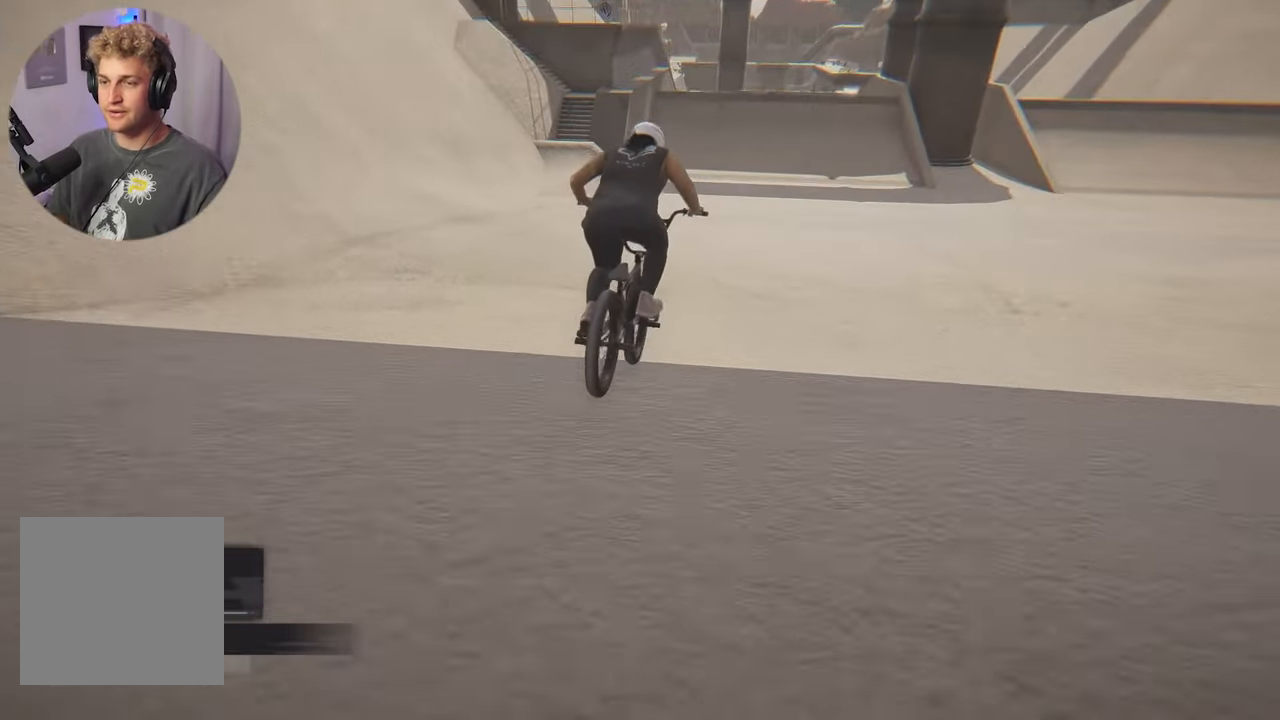
{"buttons": ["A"], "left_stick": "left", "right_stick": "center", "events": [[183, "left_stick", "center"], [367, "left_stick", "left"], [400, "A", "down"]]}
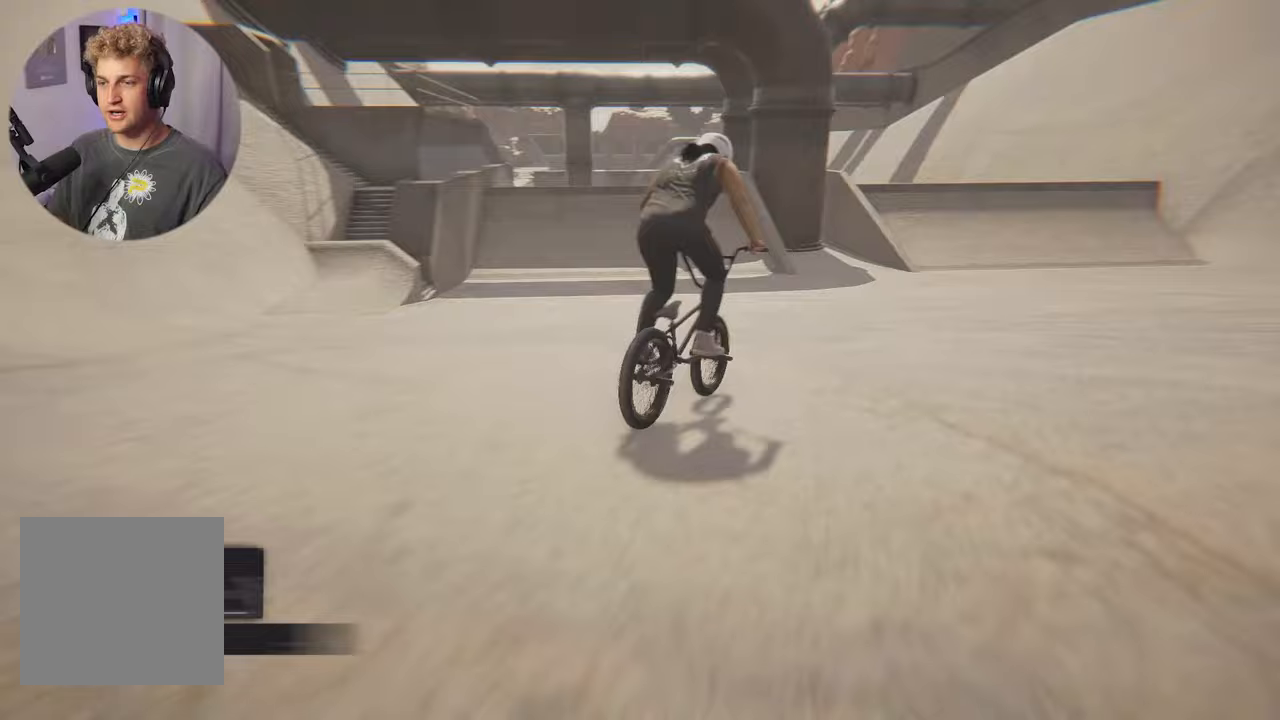
{"buttons": ["A"], "left_stick": "left", "right_stick": "center", "events": [[17, "left_stick", "center"], [133, "left_stick", "left"], [317, "left_stick", "center"], [467, "left_stick", "left"]]}
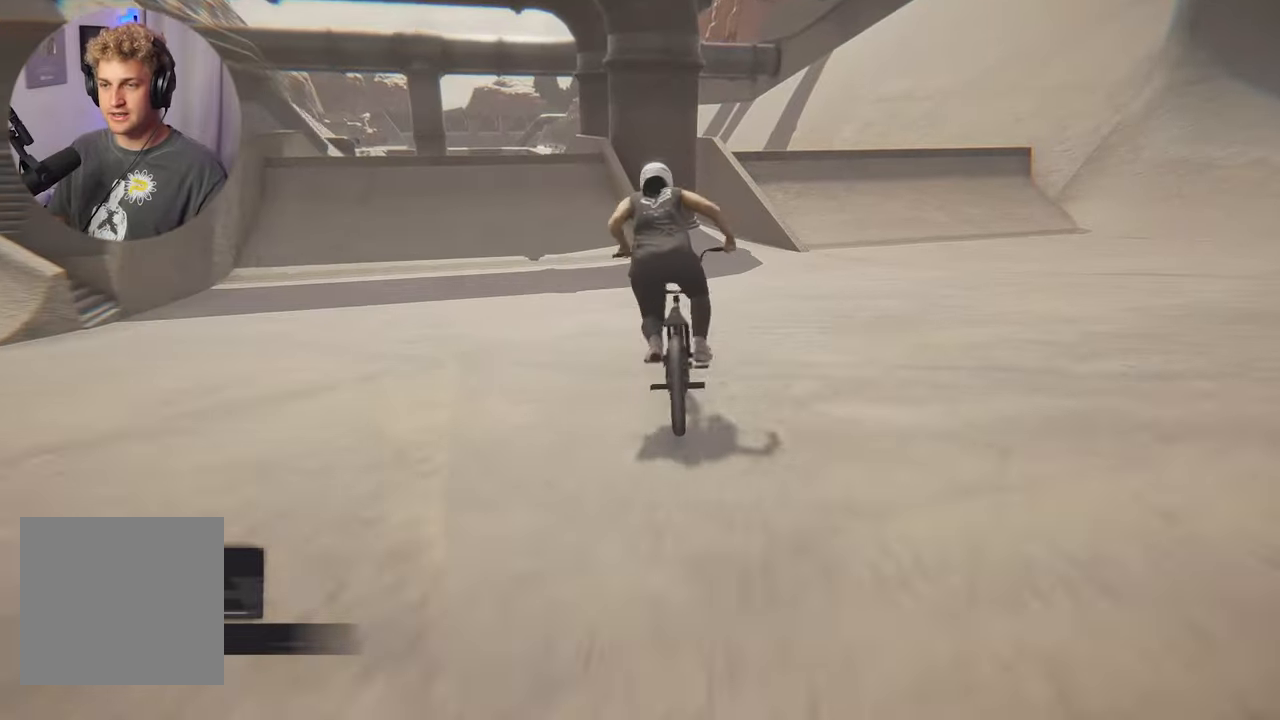
{"buttons": ["A"], "left_stick": "center", "right_stick": "center", "events": [[117, "left_stick", "center"]]}
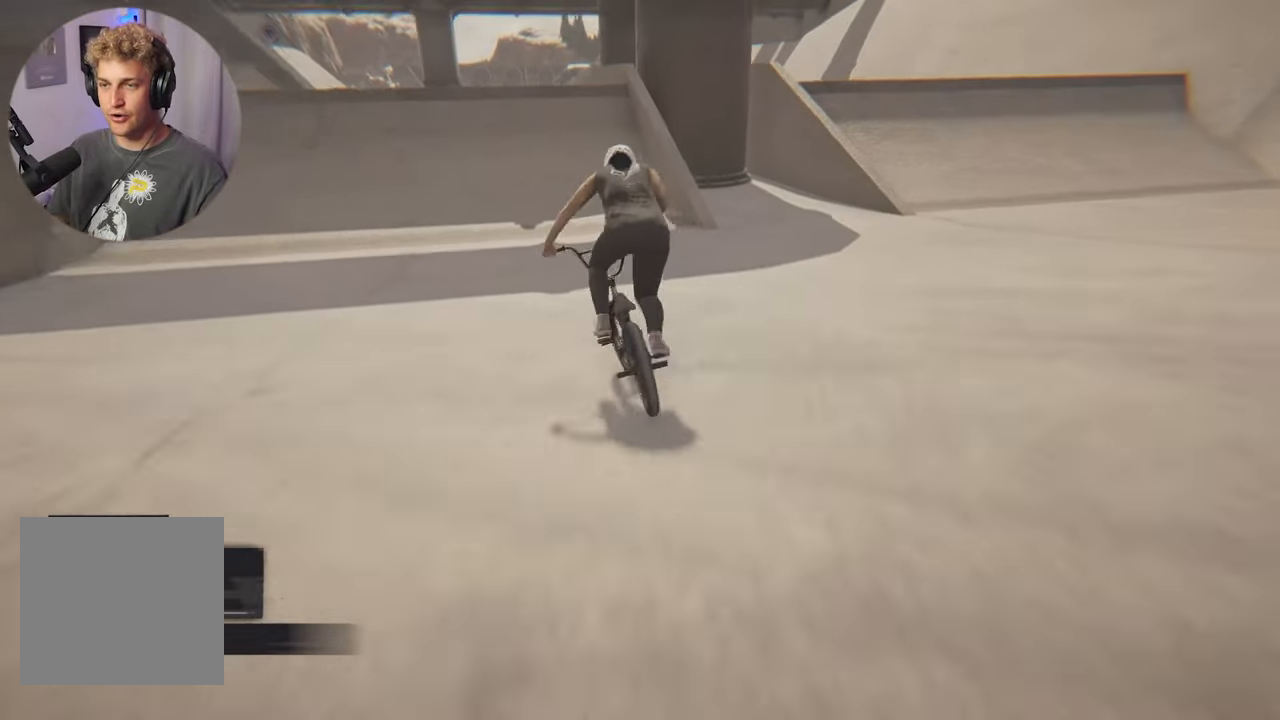
{"buttons": ["A"], "left_stick": "center", "right_stick": "center", "events": [[83, "left_stick", "left"], [183, "left_stick", "center"], [317, "left_stick", "left"], [450, "left_stick", "center"]]}
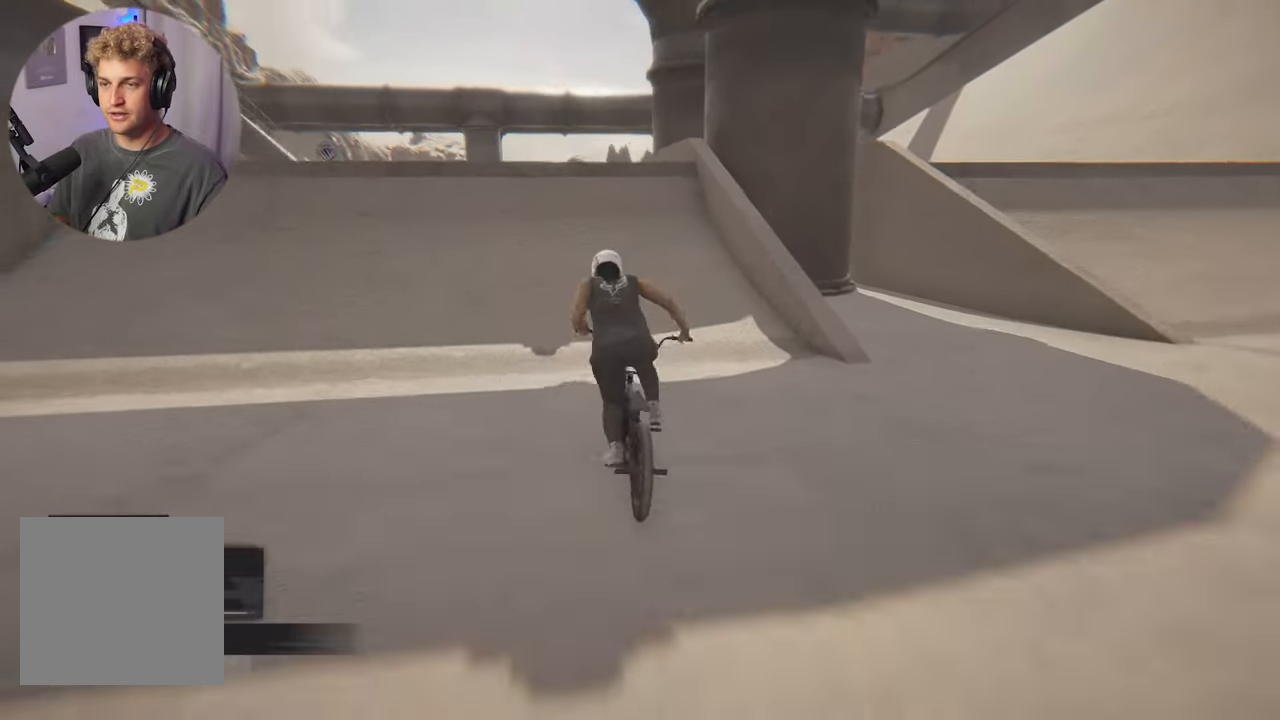
{"buttons": ["L2"], "left_stick": "center", "right_stick": "down", "events": [[67, "A", "up"], [83, "L2", "down"], [200, "right_stick", "down"]]}
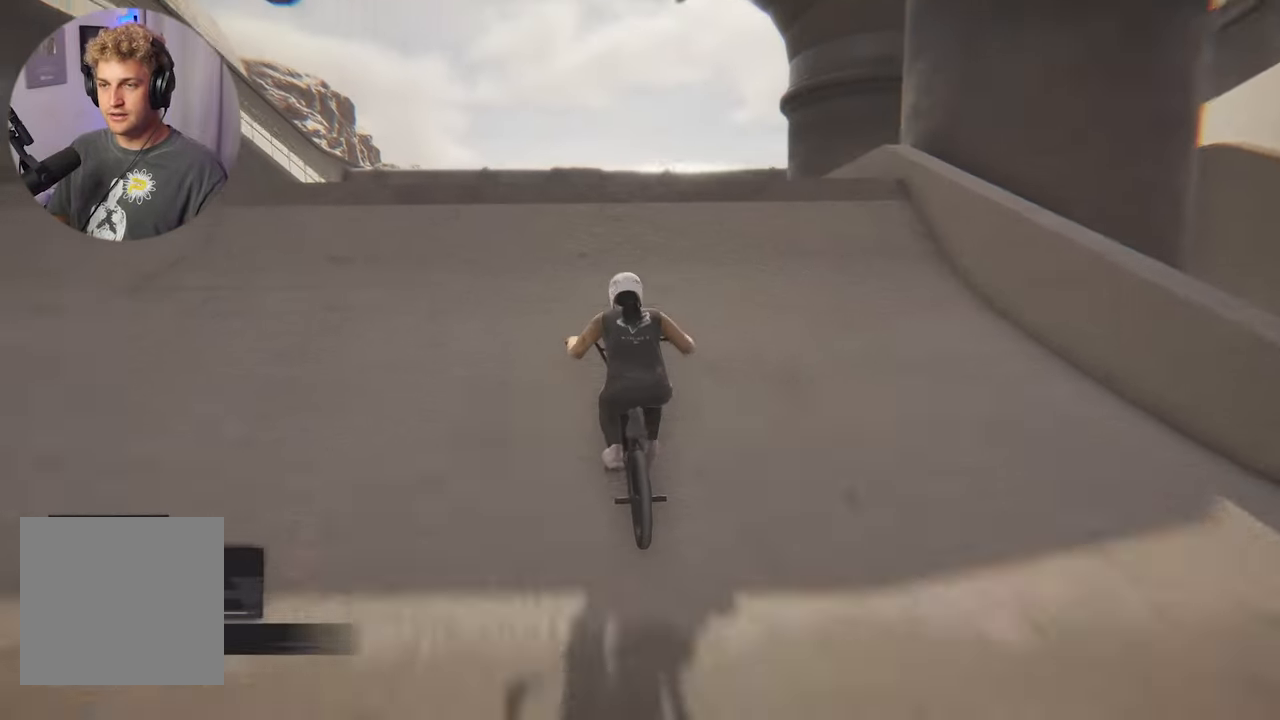
{"buttons": ["L2"], "left_stick": "down", "right_stick": "center", "events": [[133, "right_stick", "up"], [200, "right_stick", "center"], [217, "left_stick", "down"]]}
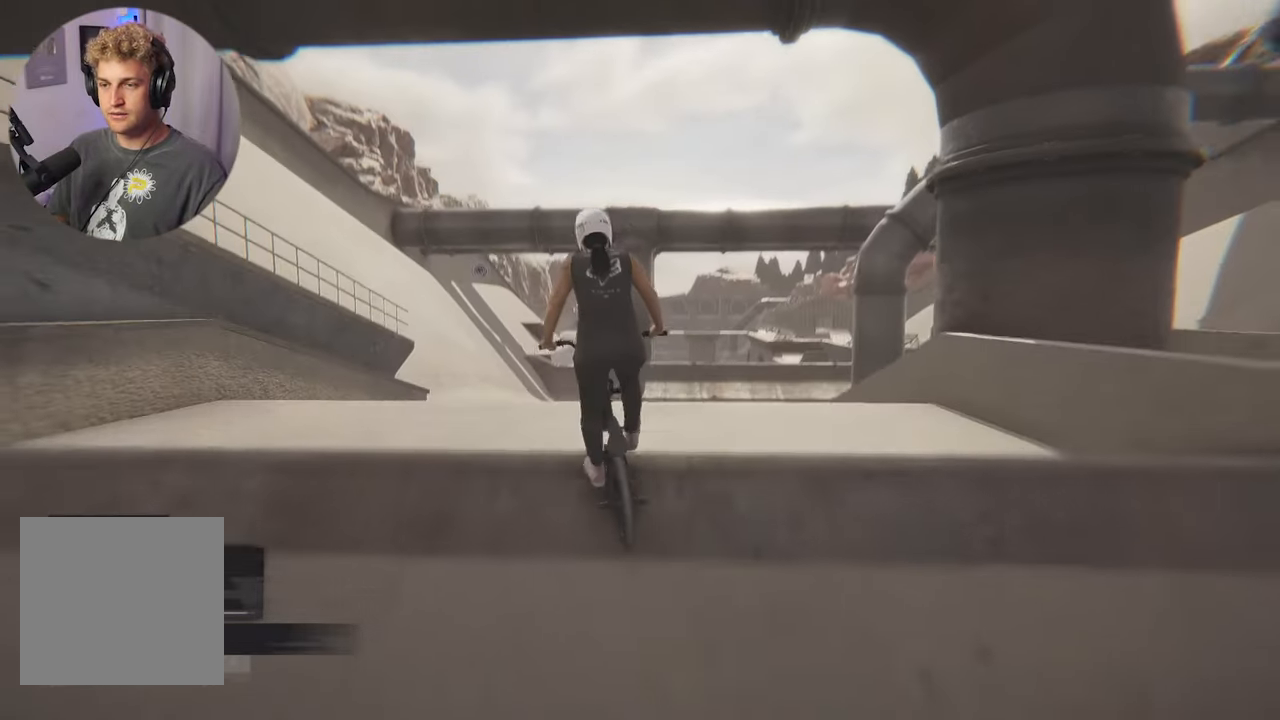
{"buttons": ["L2"], "left_stick": "down", "right_stick": "center", "events": []}
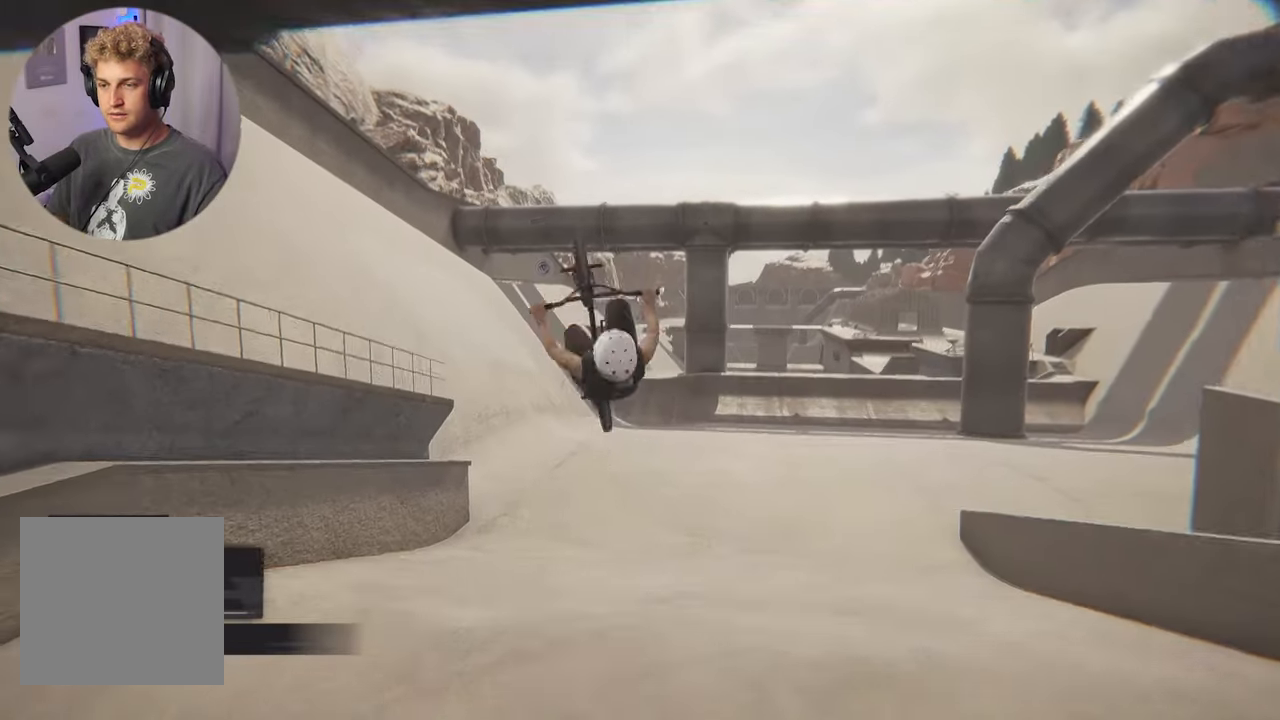
{"buttons": ["L2"], "left_stick": "down", "right_stick": "center", "events": []}
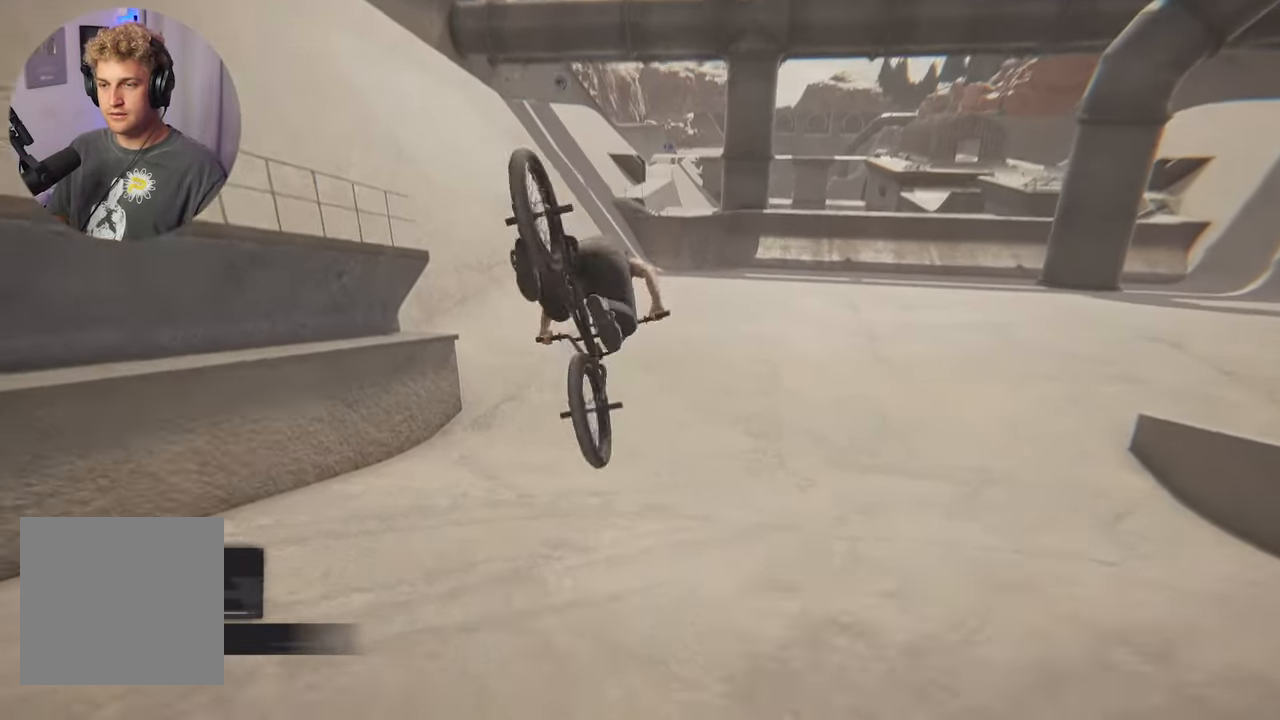
{"buttons": [], "left_stick": "right", "right_stick": "center", "events": [[50, "left_stick", "center"], [67, "L2", "up"], [417, "left_stick", "right"]]}